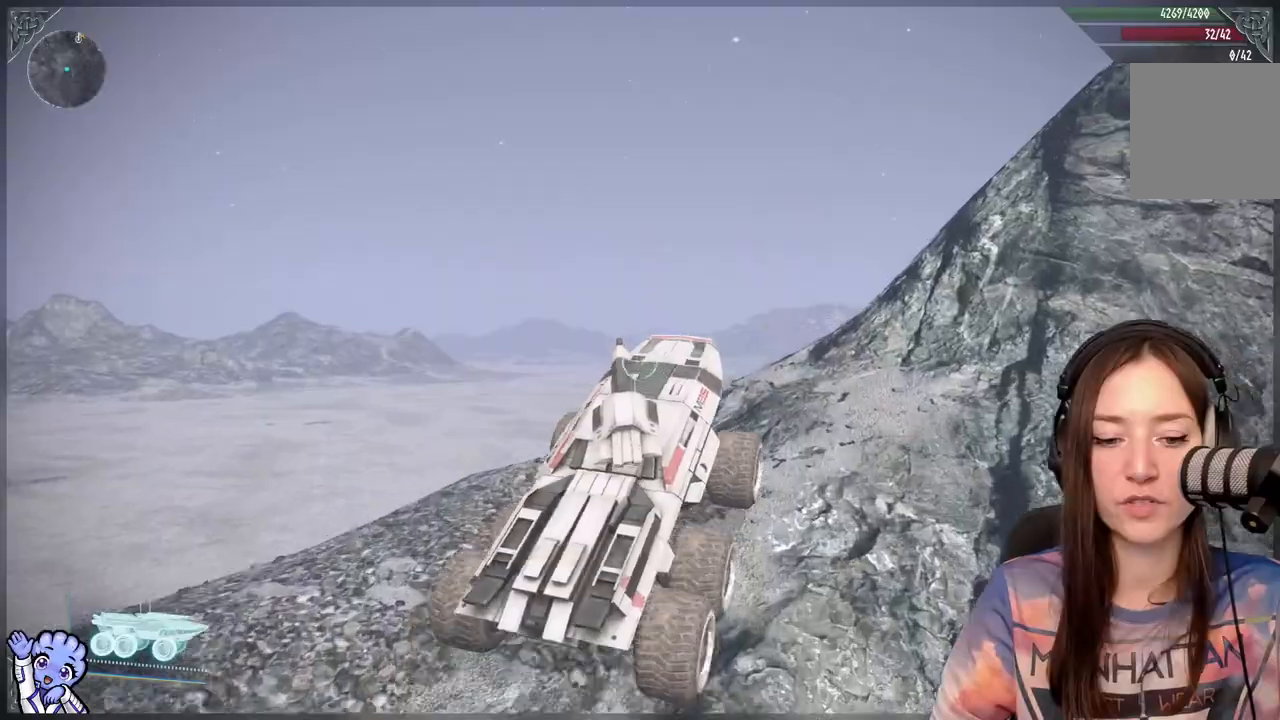
Gameplay with a controller (Xbox layout); each line is a JSON object with the inputs held at the frame after it. "events" lists button and stick changes between this image and that frame as [ms after this image, input, new state], when the widget could be followed in between.
{"buttons": [], "left_stick": "right", "right_stick": "down-right", "events": [[200, "left_stick", "right"], [300, "right_stick", "down-right"]]}
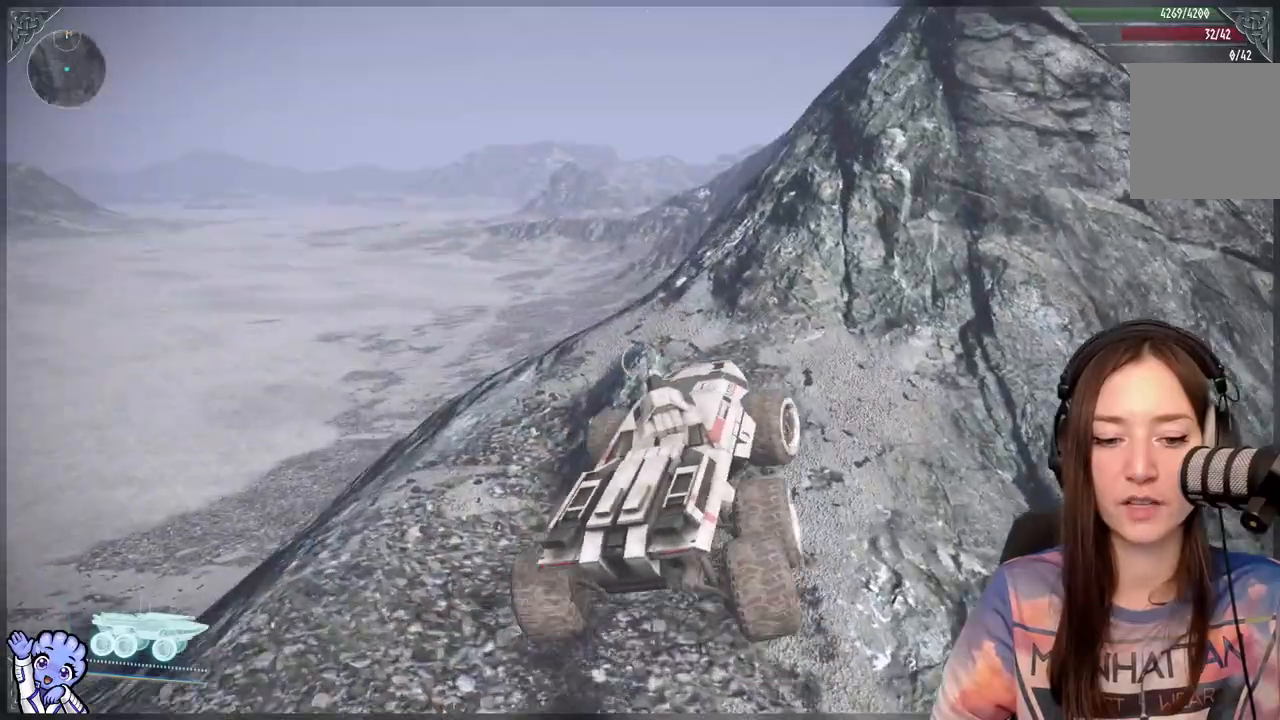
{"buttons": [], "left_stick": "center", "right_stick": "center", "events": [[50, "right_stick", "center"], [350, "left_stick", "center"]]}
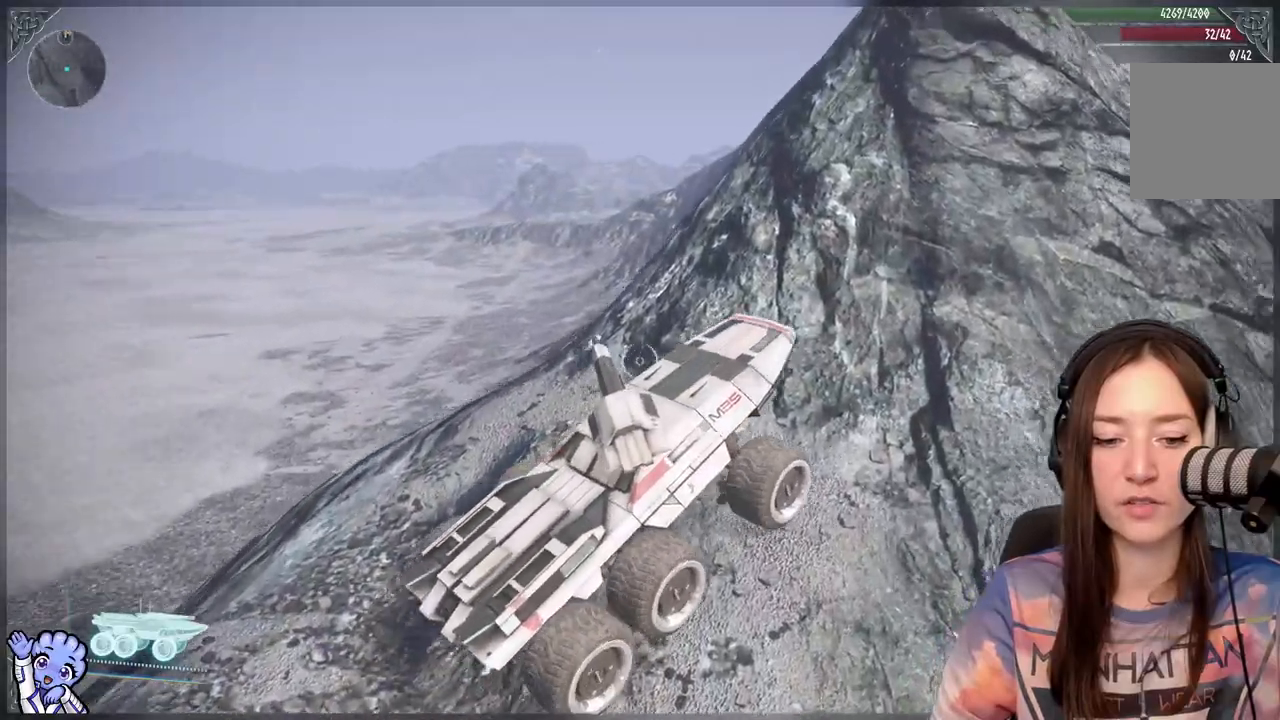
{"buttons": [], "left_stick": "up-left", "right_stick": "up-right", "events": [[67, "right_stick", "right"], [133, "left_stick", "up-left"], [183, "right_stick", "center"], [433, "right_stick", "up-right"]]}
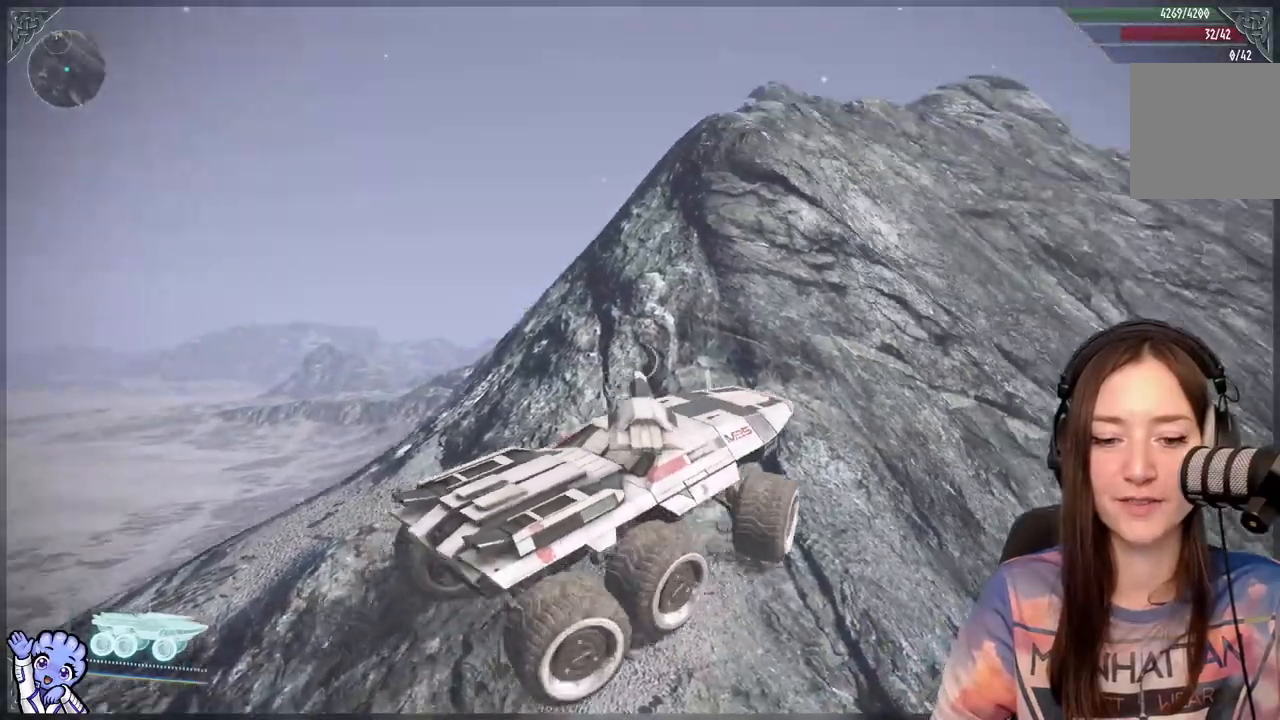
{"buttons": [], "left_stick": "up", "right_stick": "center", "events": [[150, "right_stick", "center"], [483, "left_stick", "up"]]}
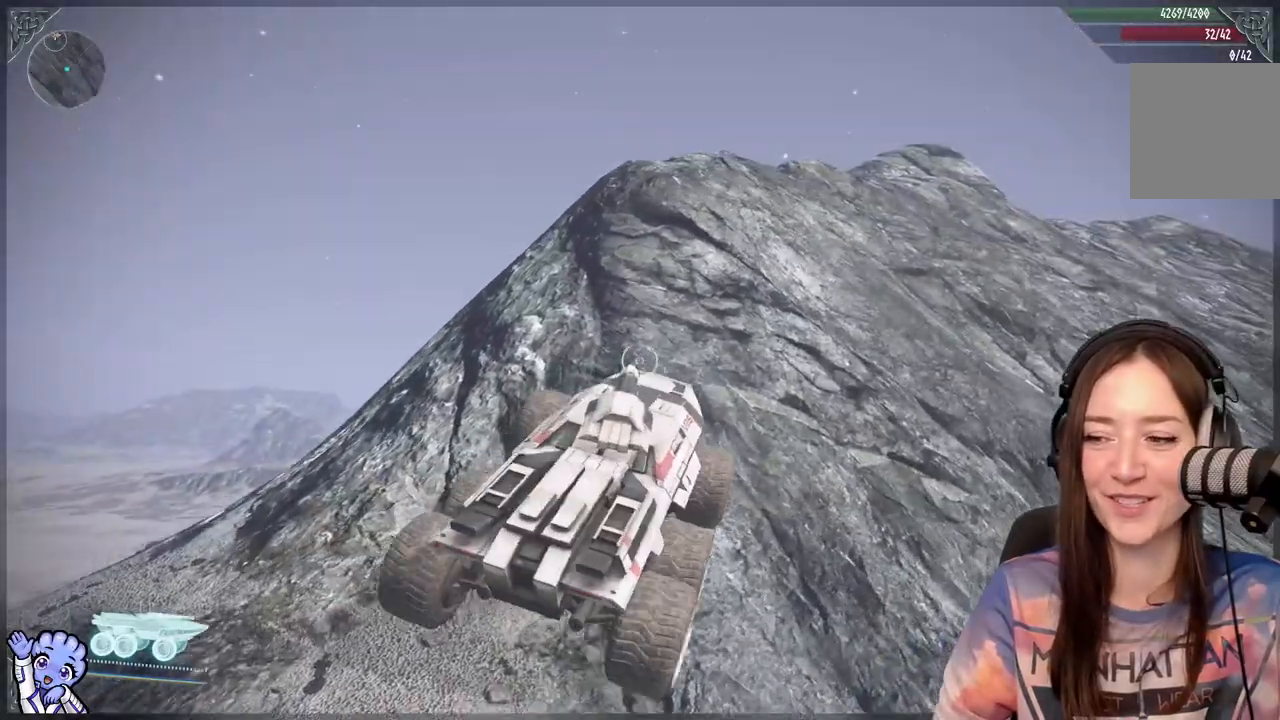
{"buttons": [], "left_stick": "up", "right_stick": "center", "events": []}
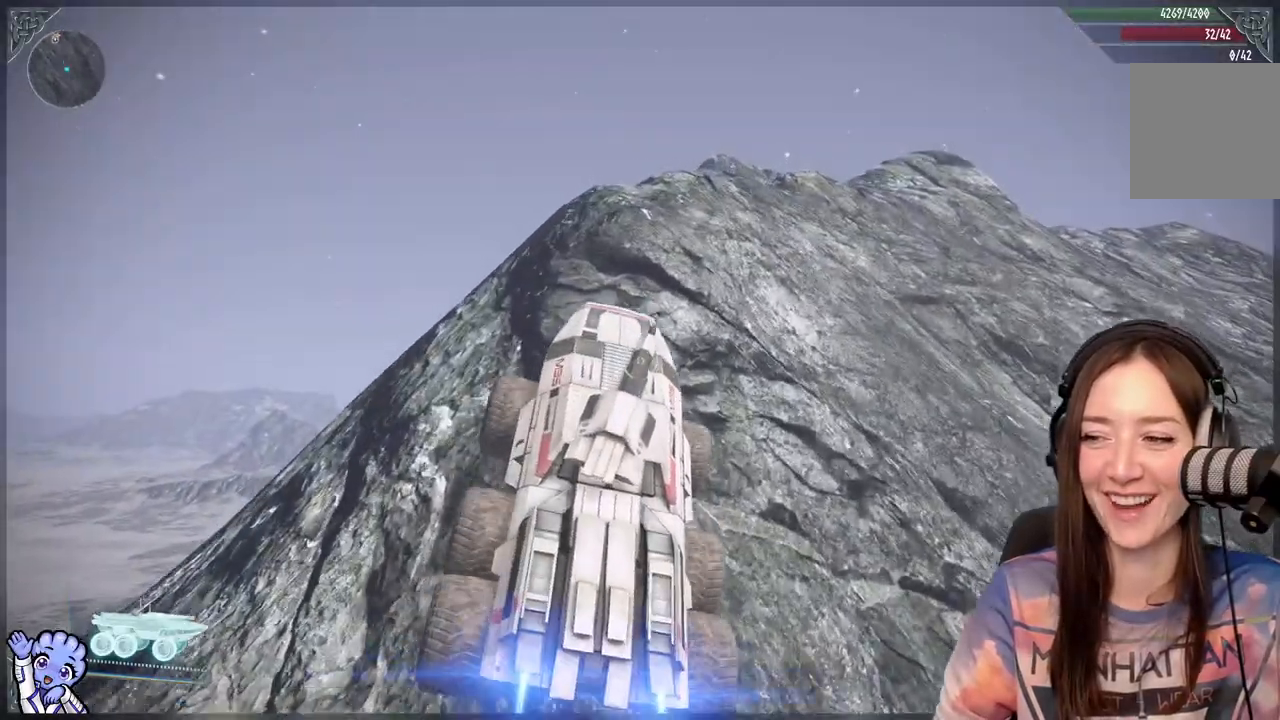
{"buttons": ["L1"], "left_stick": "up", "right_stick": "center", "events": [[83, "L1", "down"]]}
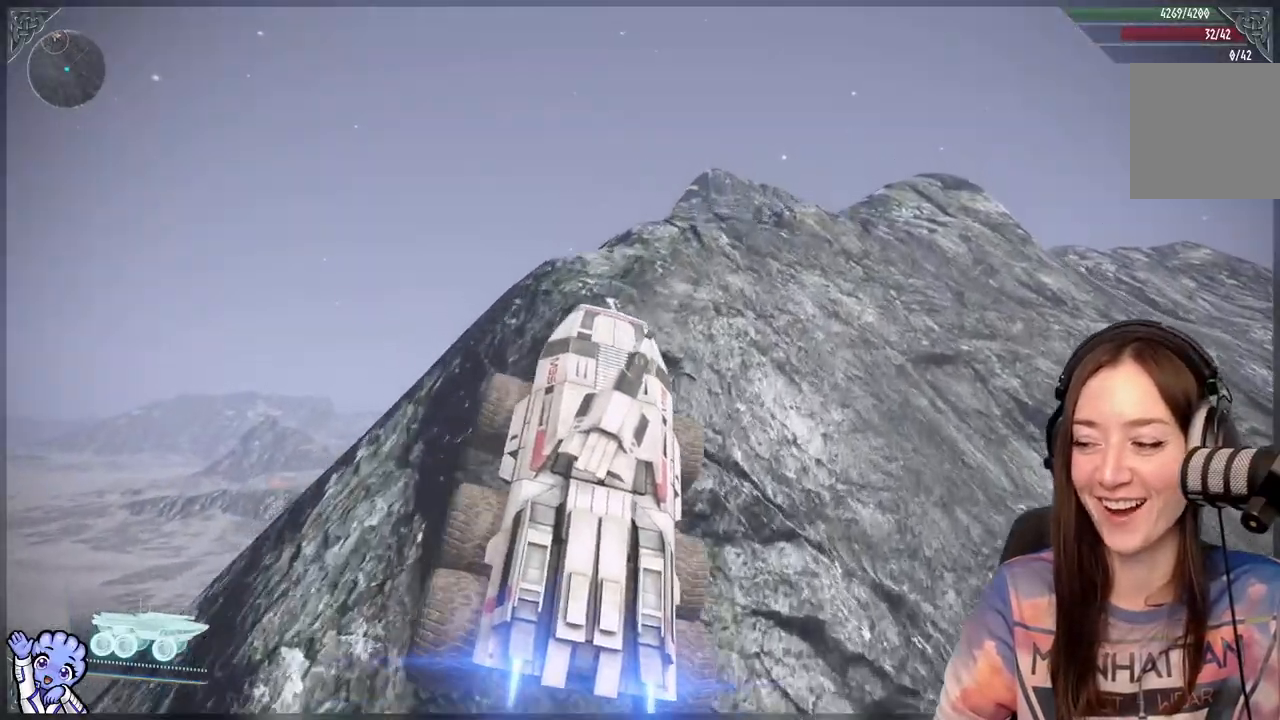
{"buttons": [], "left_stick": "up", "right_stick": "down", "events": [[433, "L1", "up"], [433, "right_stick", "down"]]}
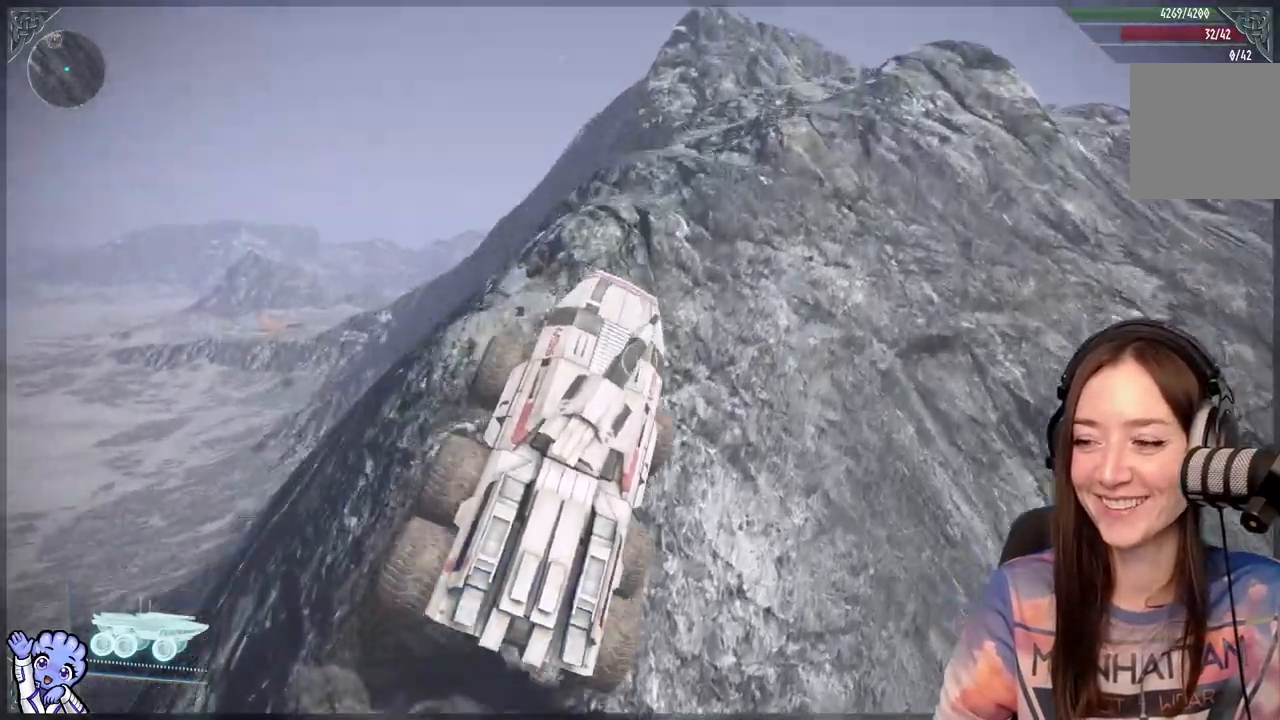
{"buttons": [], "left_stick": "up-left", "right_stick": "center", "events": [[117, "left_stick", "up-left"], [133, "right_stick", "center"]]}
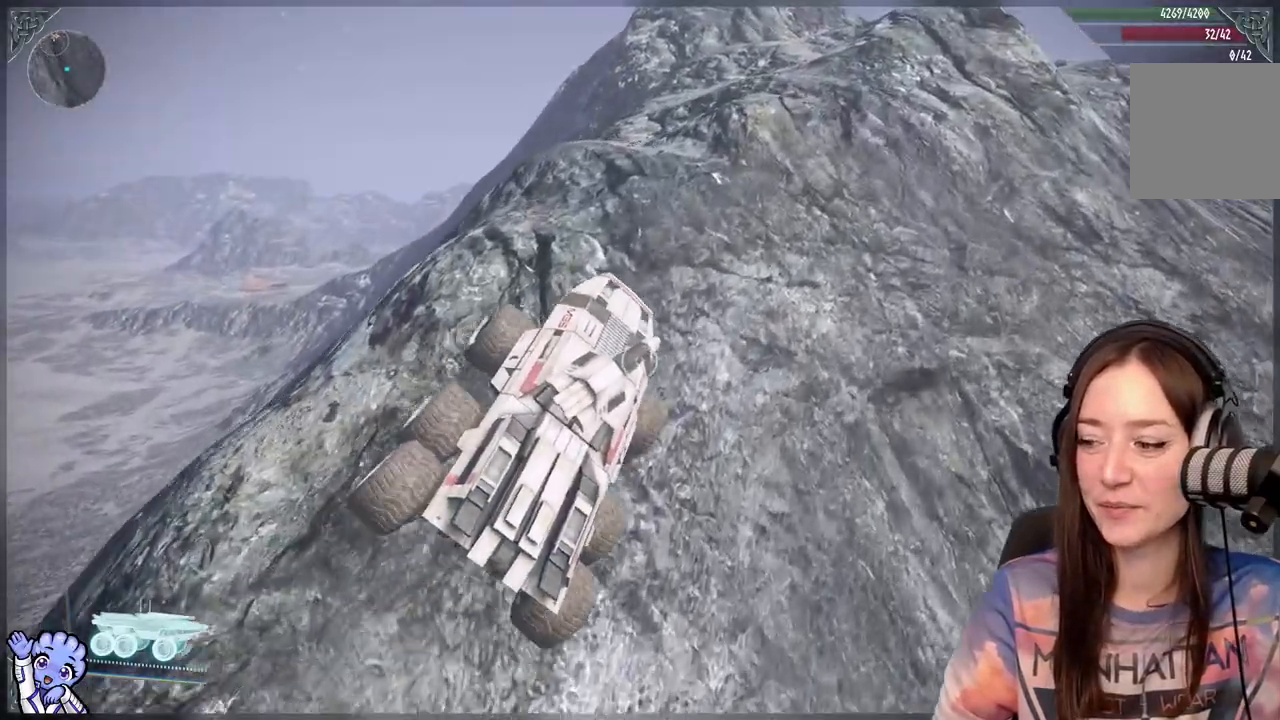
{"buttons": [], "left_stick": "up", "right_stick": "center", "events": [[483, "left_stick", "up"]]}
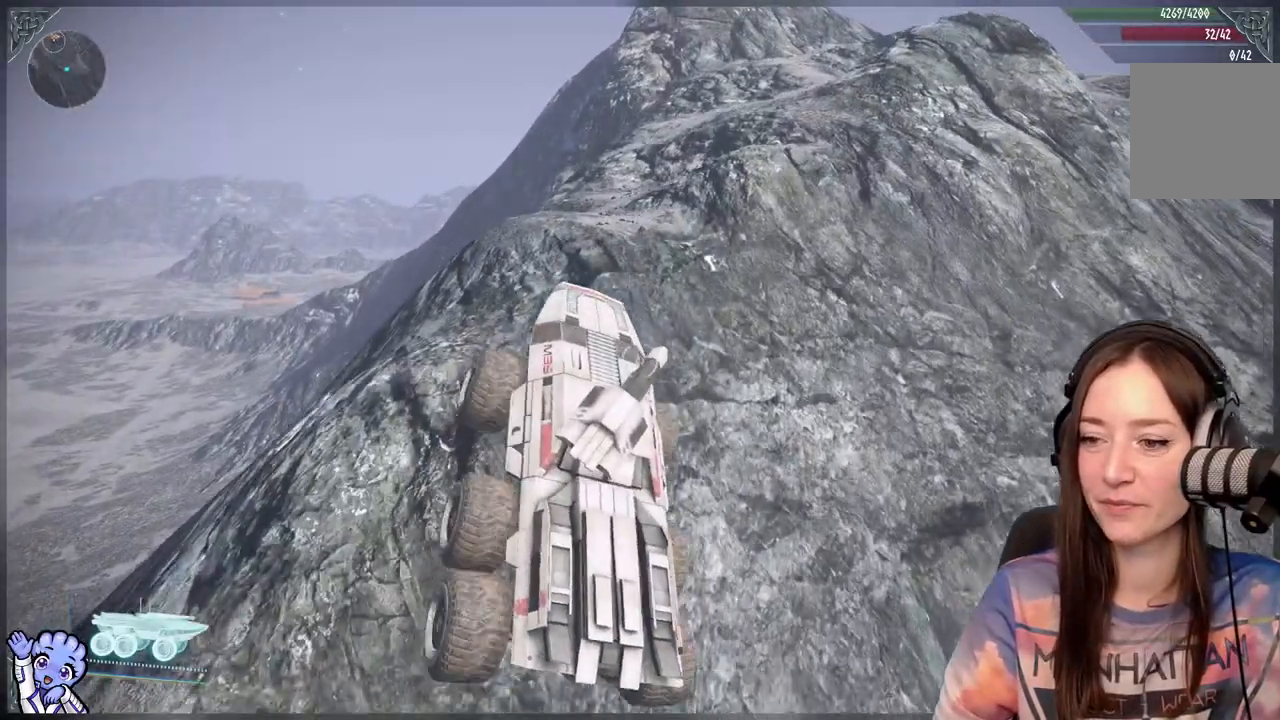
{"buttons": [], "left_stick": "up", "right_stick": "center", "events": [[83, "left_stick", "up-right"], [433, "left_stick", "up"]]}
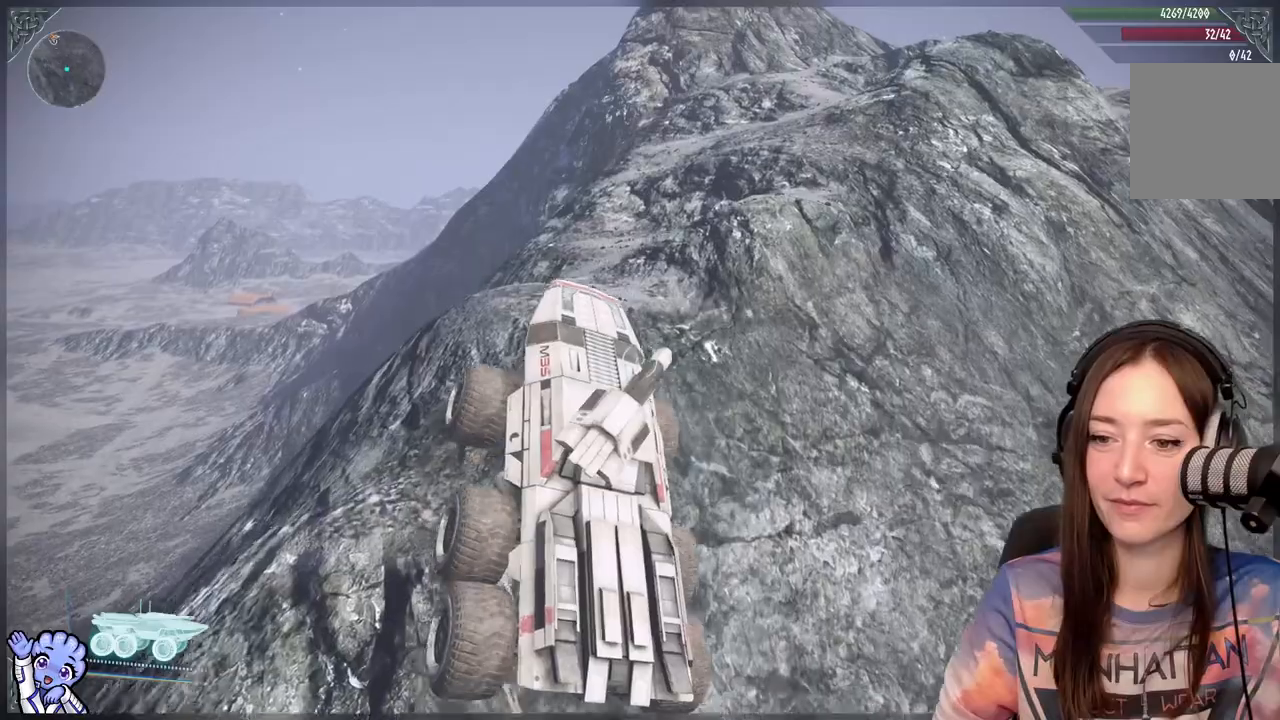
{"buttons": [], "left_stick": "up", "right_stick": "down-left", "events": [[467, "right_stick", "down-left"]]}
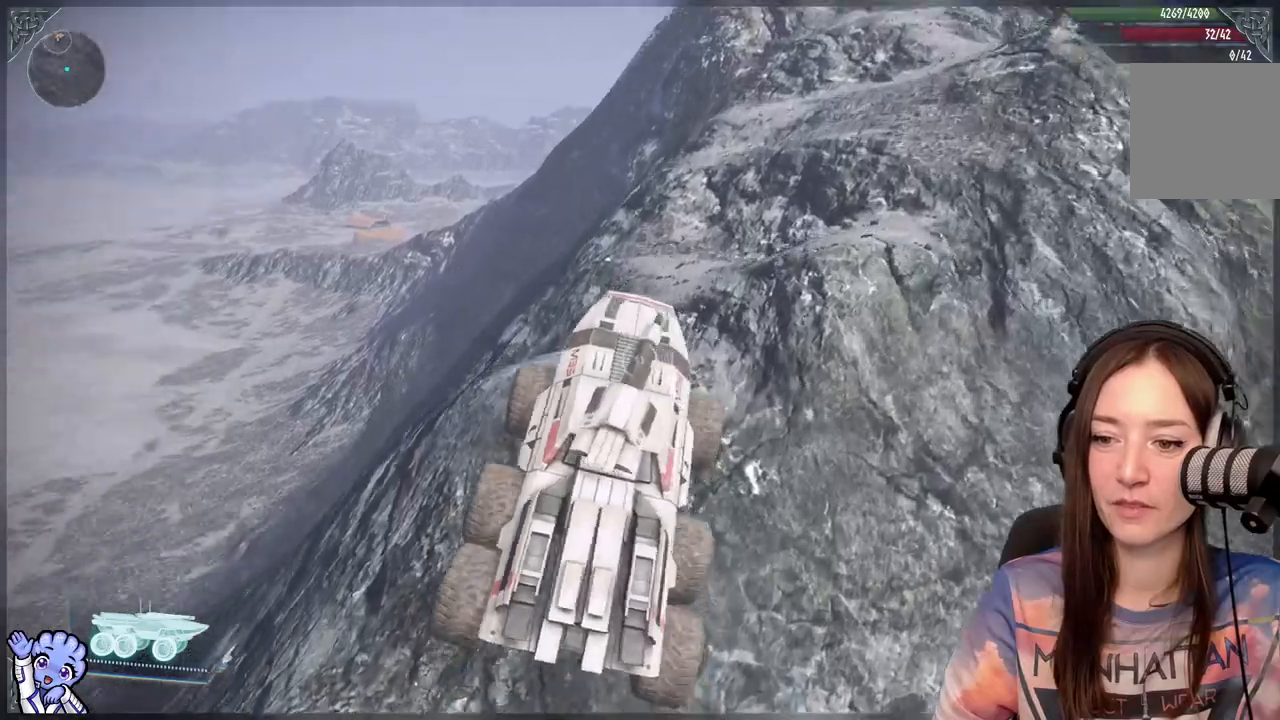
{"buttons": [], "left_stick": "up-left", "right_stick": "center", "events": [[150, "left_stick", "up-left"], [283, "right_stick", "center"]]}
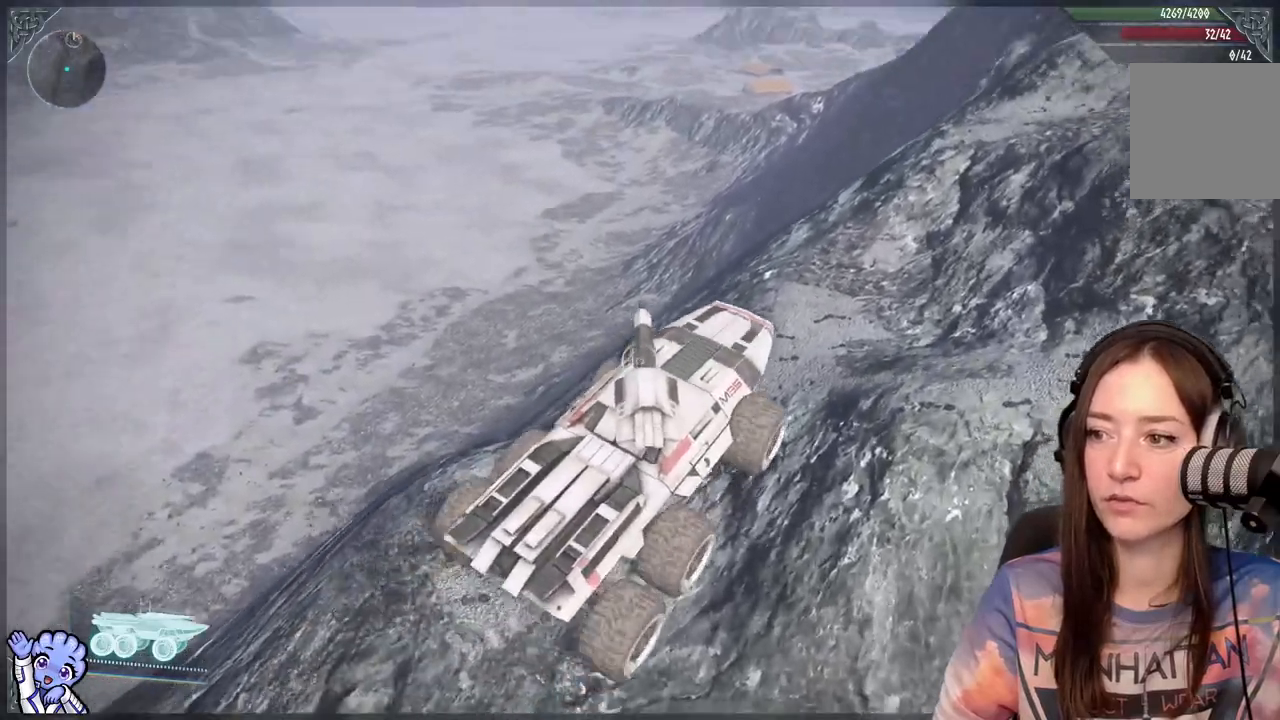
{"buttons": [], "left_stick": "up", "right_stick": "center", "events": [[17, "right_stick", "up-right"], [33, "left_stick", "up-right"], [167, "right_stick", "center"], [450, "left_stick", "up"]]}
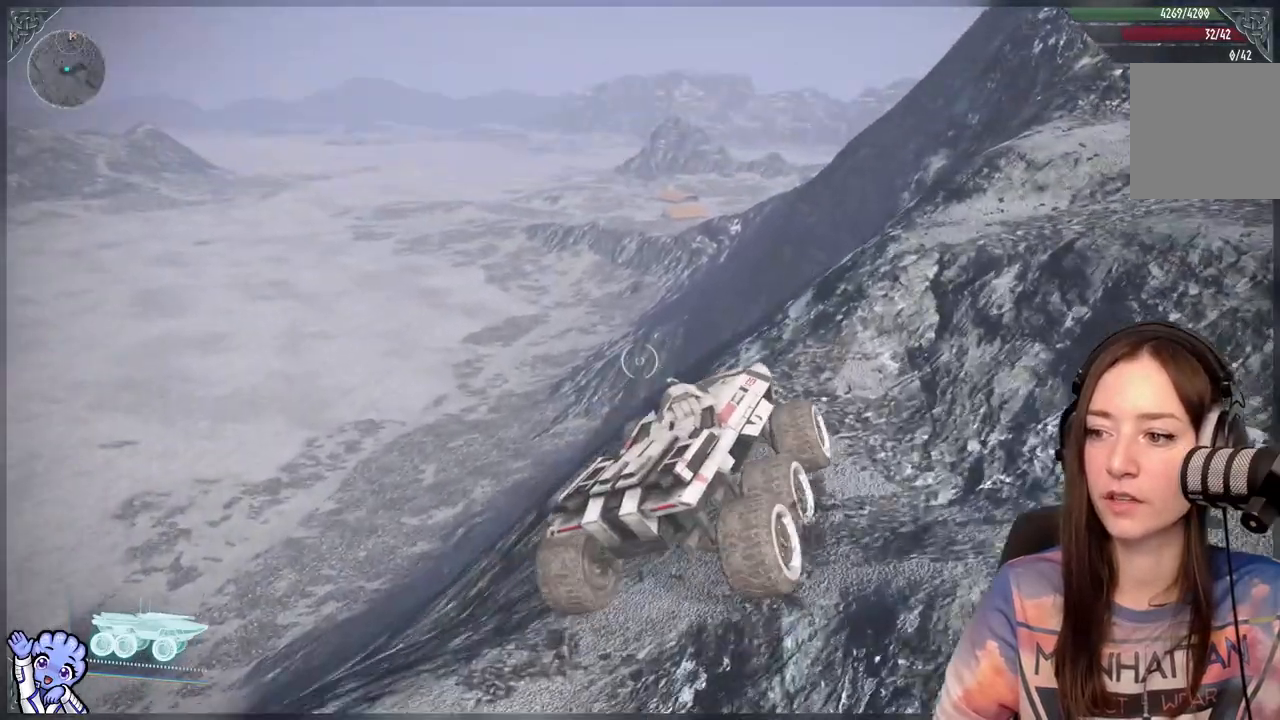
{"buttons": [], "left_stick": "up-left", "right_stick": "center"}
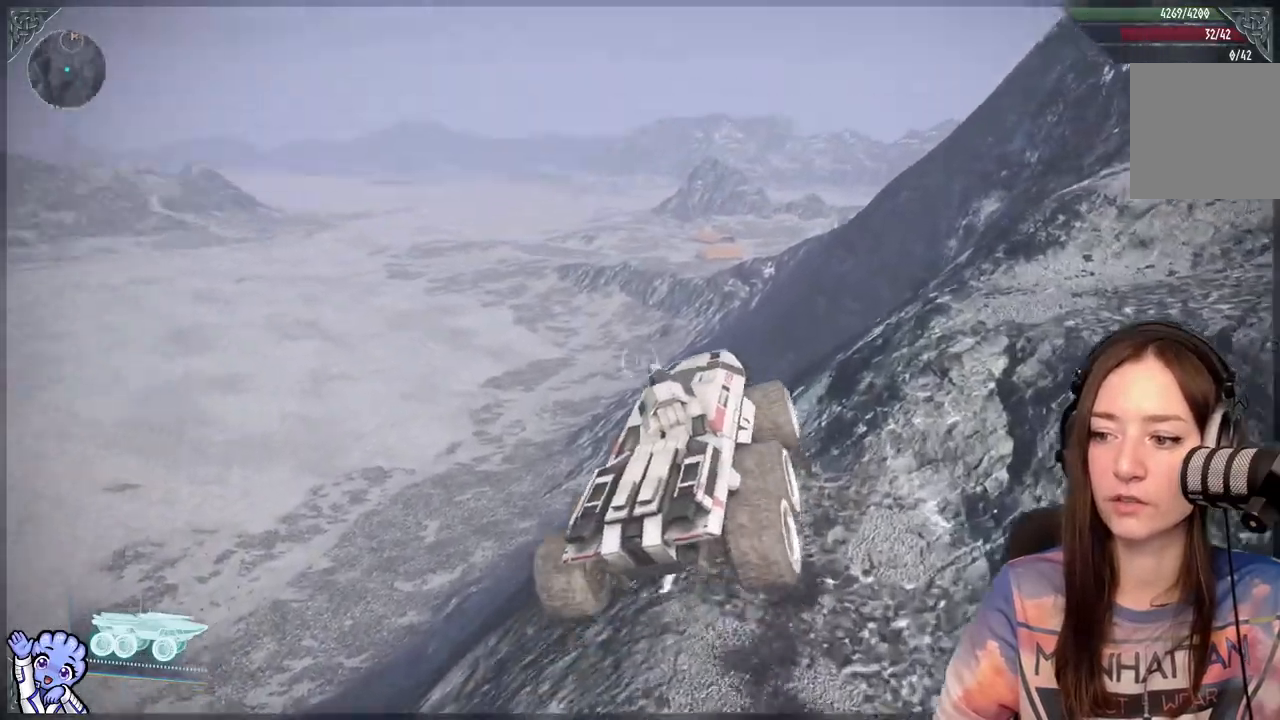
{"buttons": [], "left_stick": "up-left", "right_stick": "center", "events": [[17, "right_stick", "up-left"], [250, "right_stick", "center"]]}
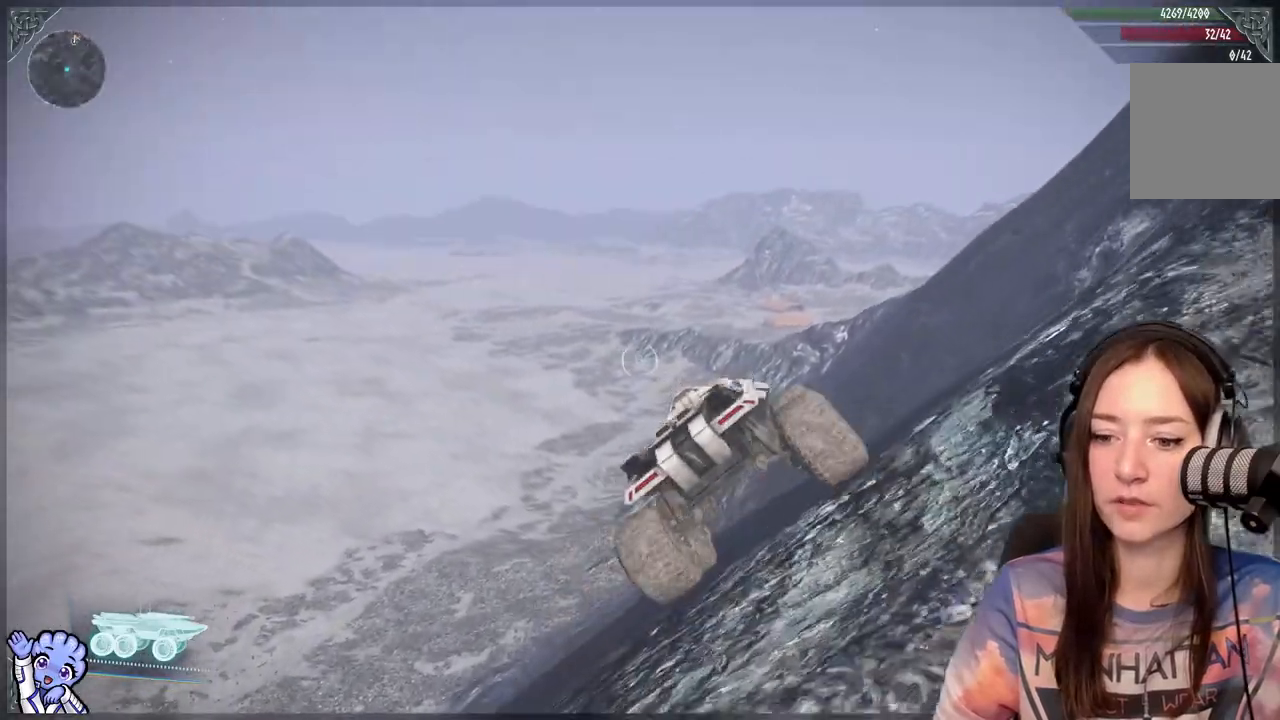
{"buttons": [], "left_stick": "center", "right_stick": "center", "events": [[150, "right_stick", "down-left"], [333, "left_stick", "center"], [367, "right_stick", "center"]]}
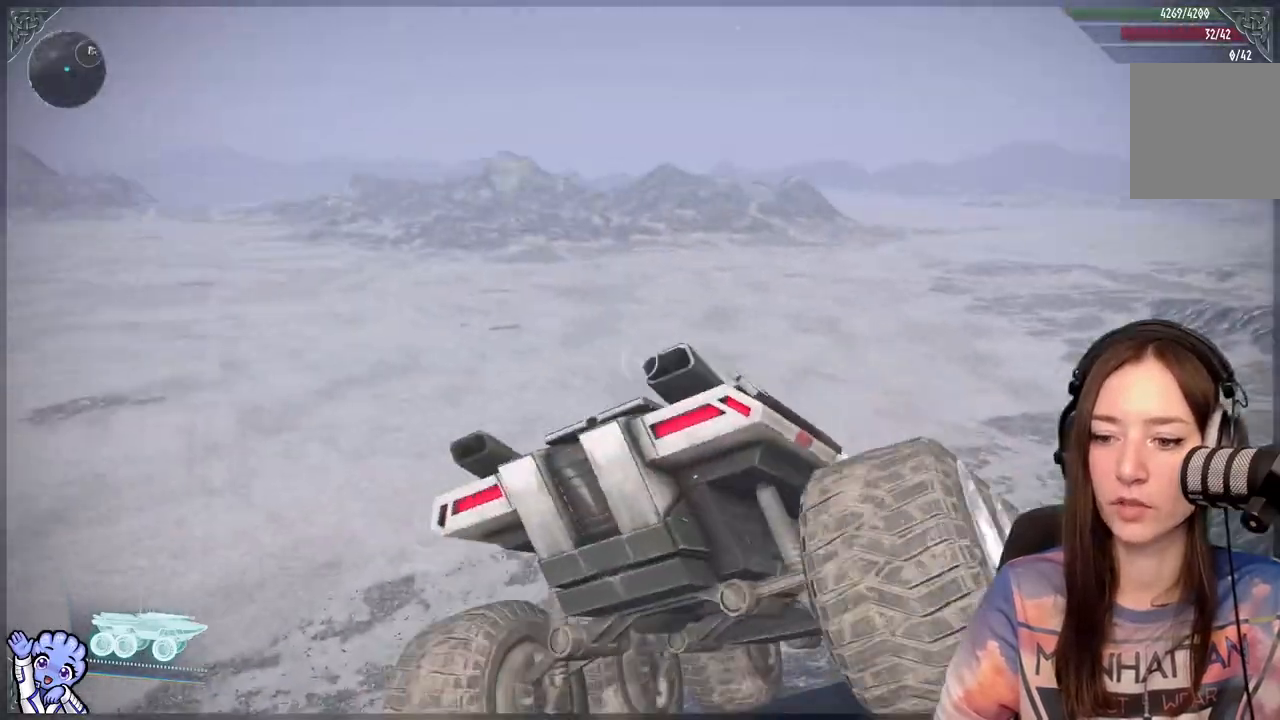
{"buttons": [], "left_stick": "up-right", "right_stick": "down", "events": [[50, "left_stick", "up-right"], [417, "right_stick", "down-right"], [467, "right_stick", "down"]]}
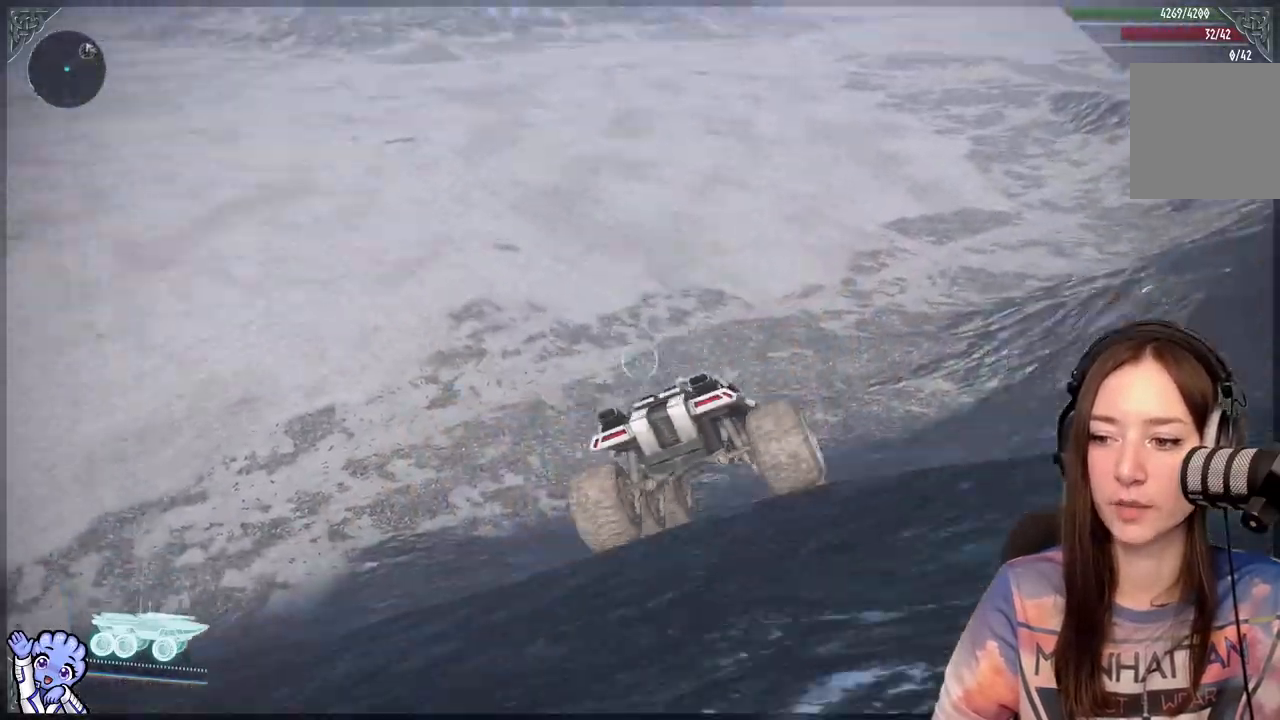
{"buttons": [], "left_stick": "up-right", "right_stick": "center", "events": [[133, "right_stick", "center"]]}
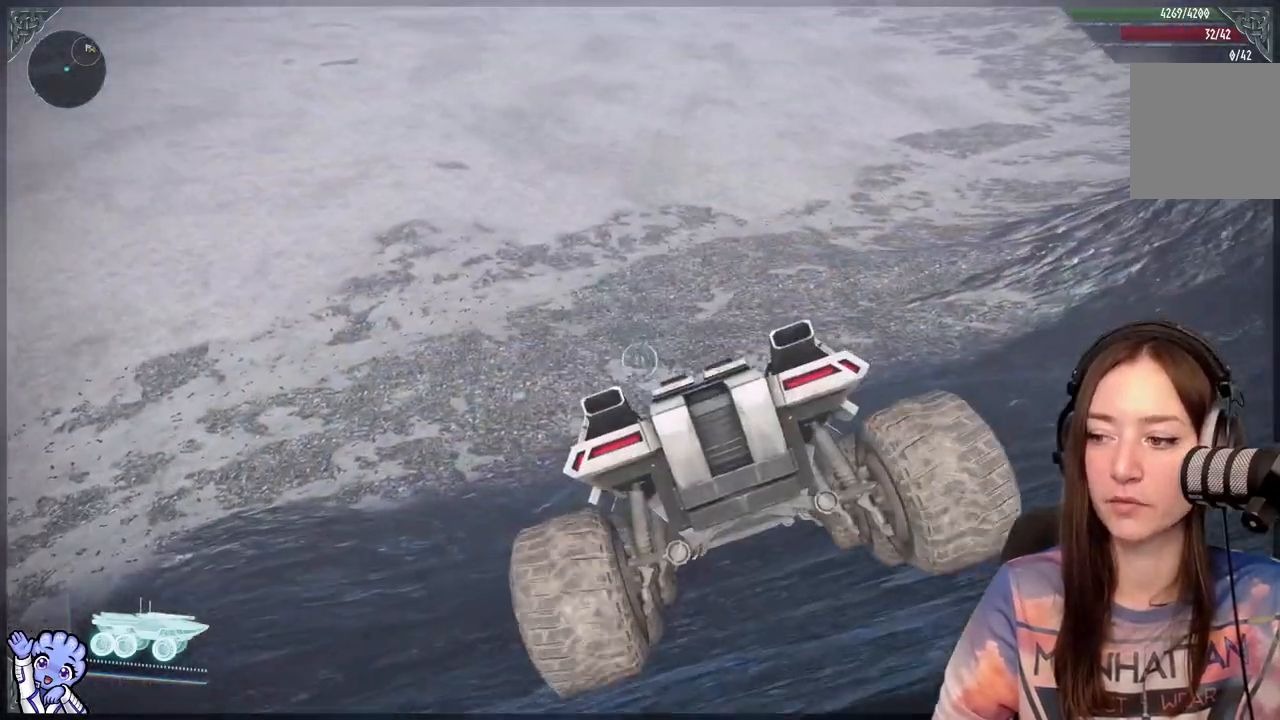
{"buttons": [], "left_stick": "up-right", "right_stick": "center", "events": []}
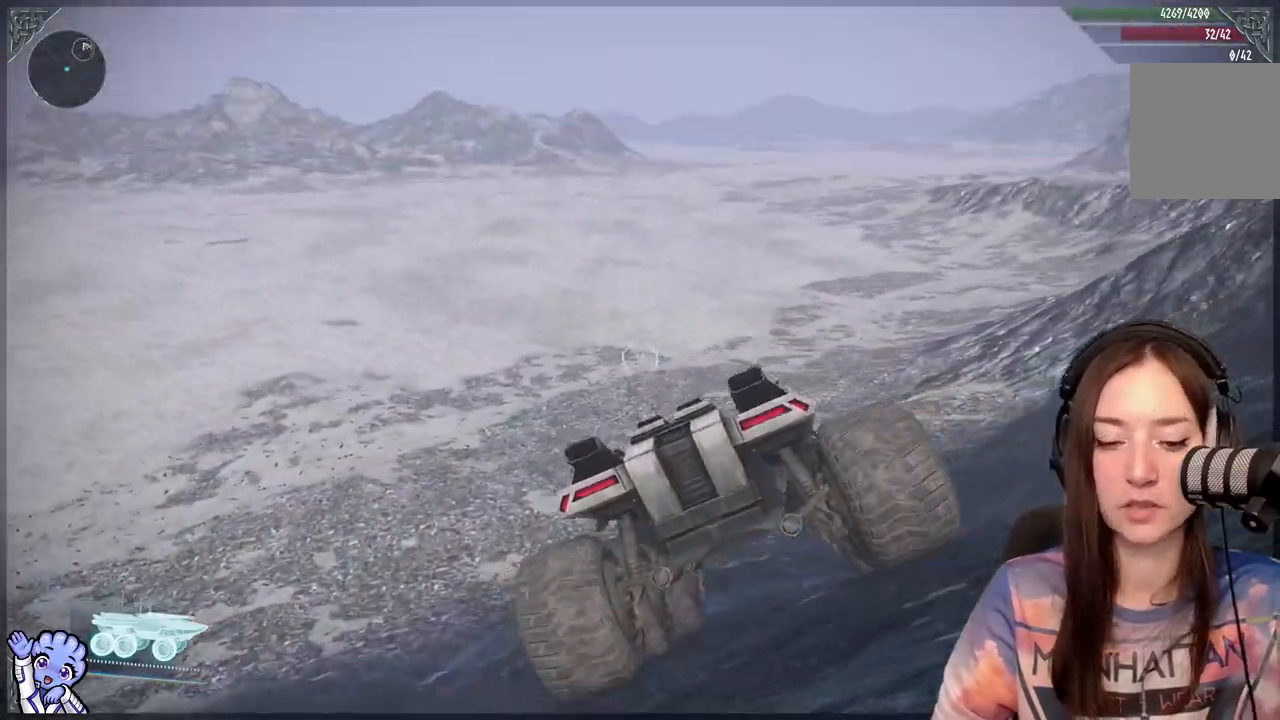
{"buttons": [], "left_stick": "up", "right_stick": "center"}
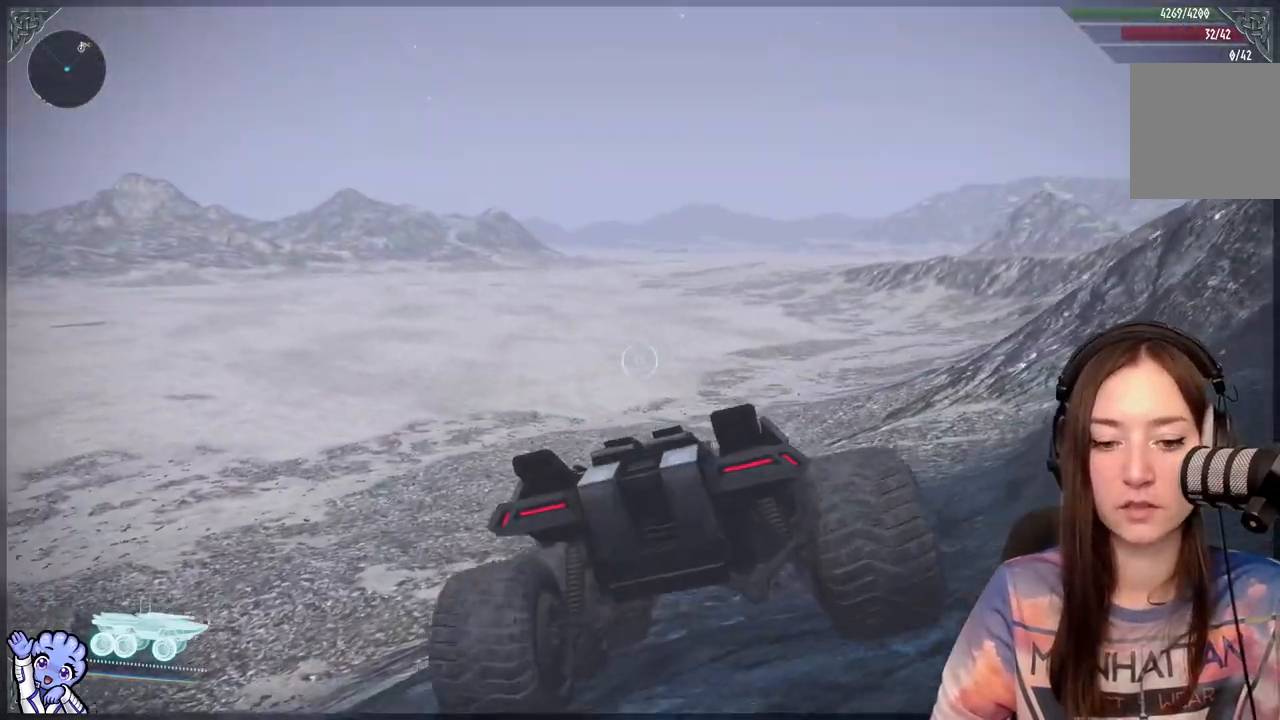
{"buttons": [], "left_stick": "up", "right_stick": "center", "events": []}
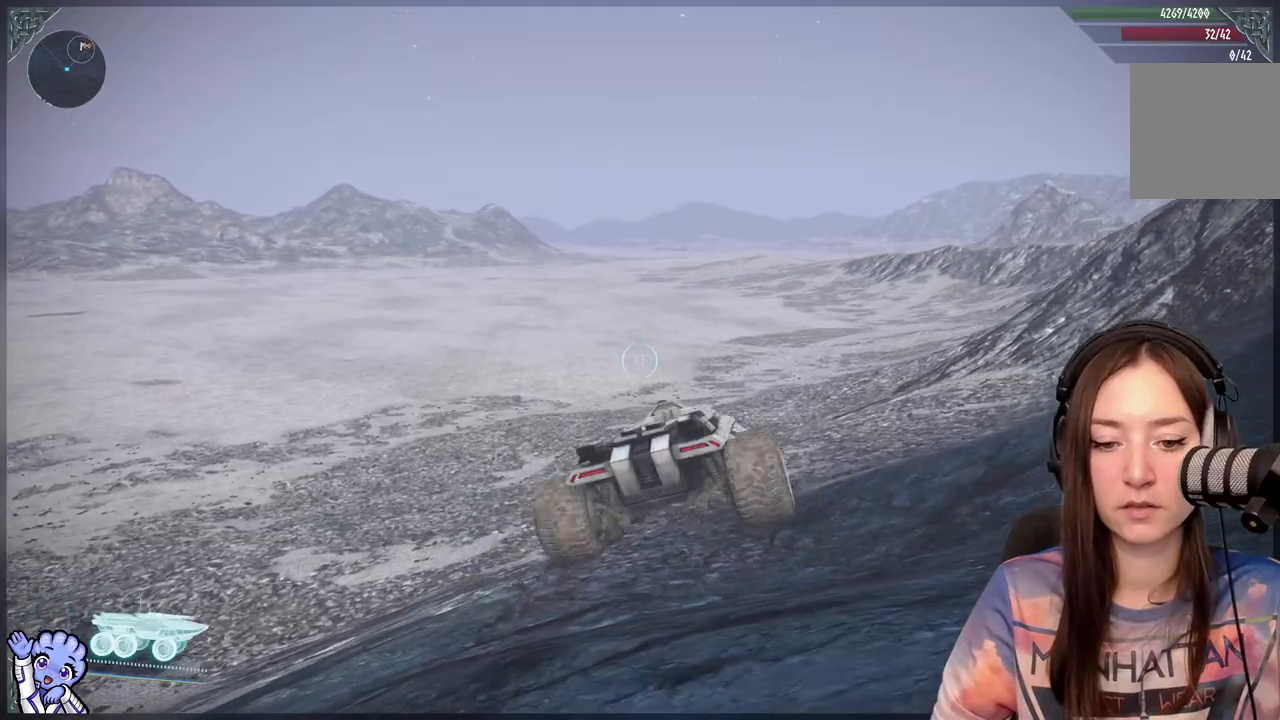
{"buttons": [], "left_stick": "up", "right_stick": "center", "events": []}
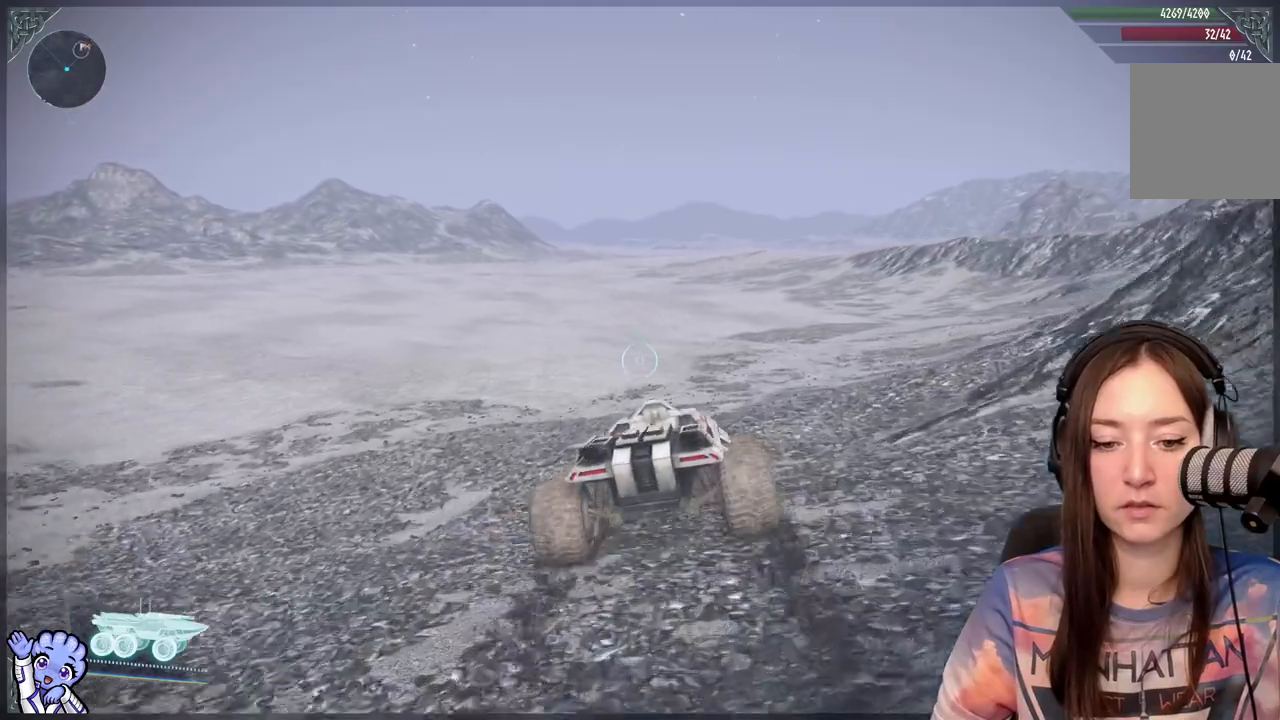
{"buttons": [], "left_stick": "up", "right_stick": "center", "events": []}
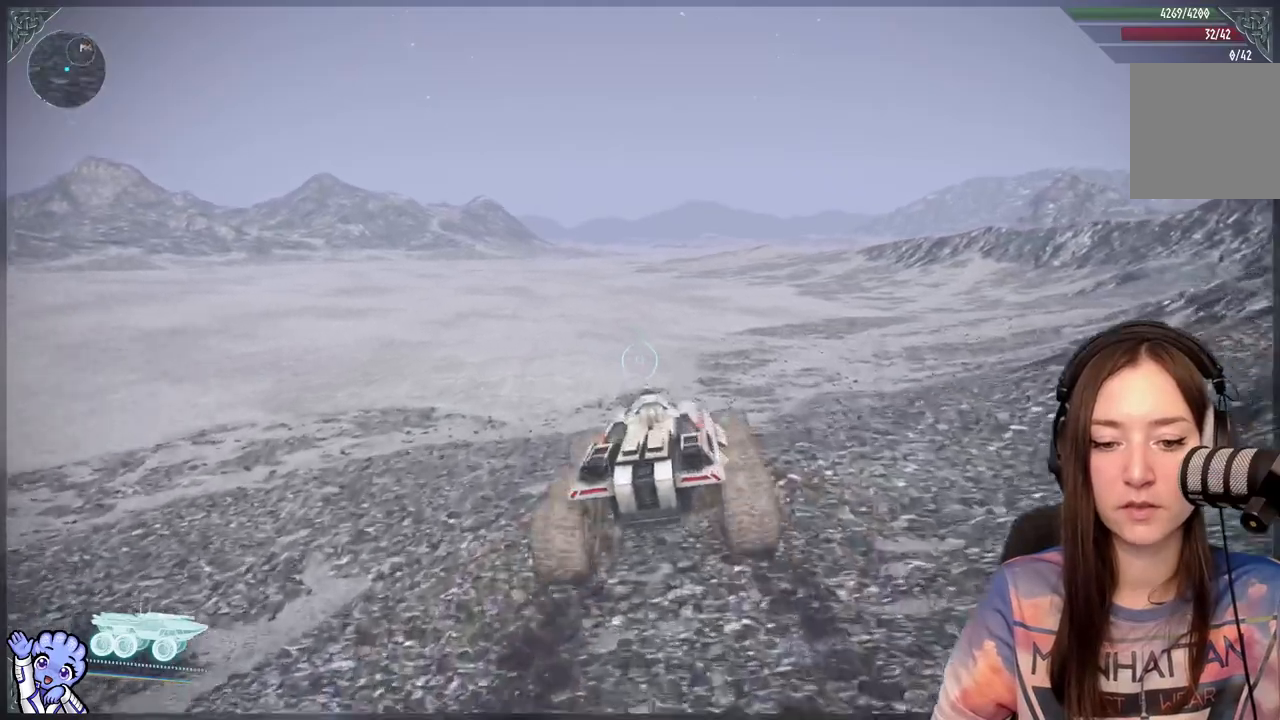
{"buttons": [], "left_stick": "up", "right_stick": "center", "events": [[117, "right_stick", "right"], [317, "right_stick", "center"]]}
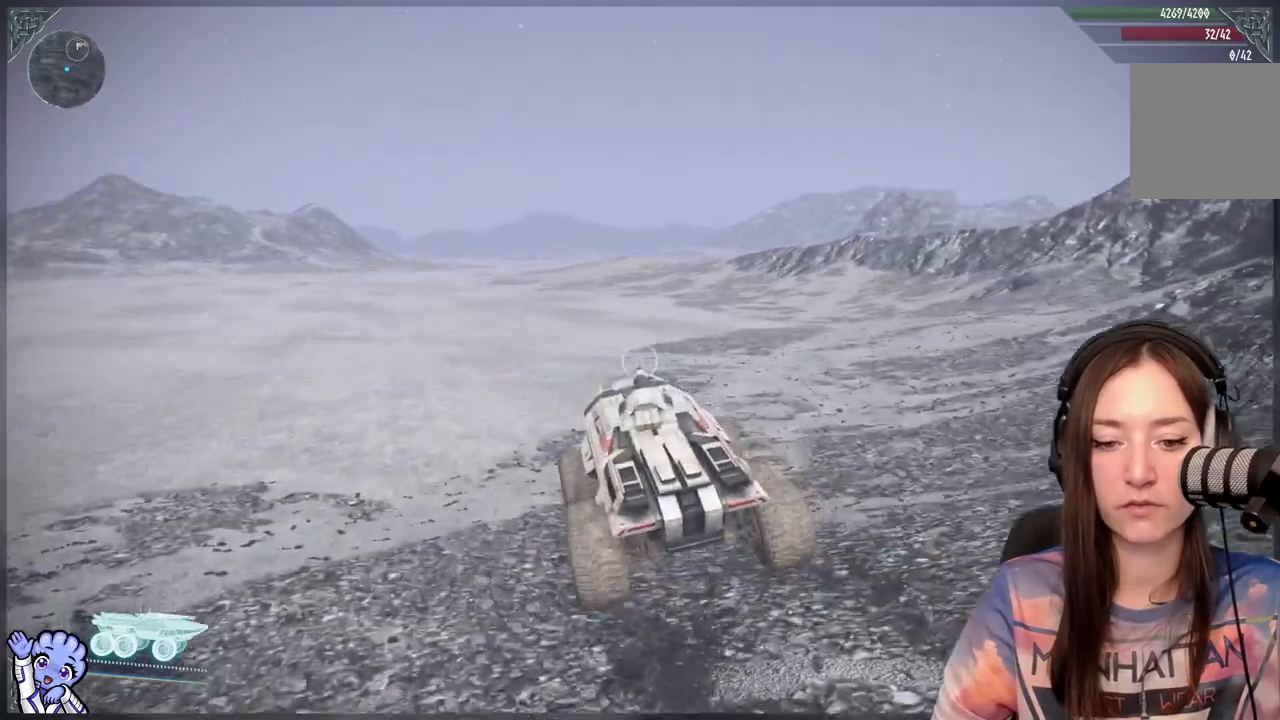
{"buttons": [], "left_stick": "up", "right_stick": "center", "events": [[117, "right_stick", "up-right"], [217, "right_stick", "center"]]}
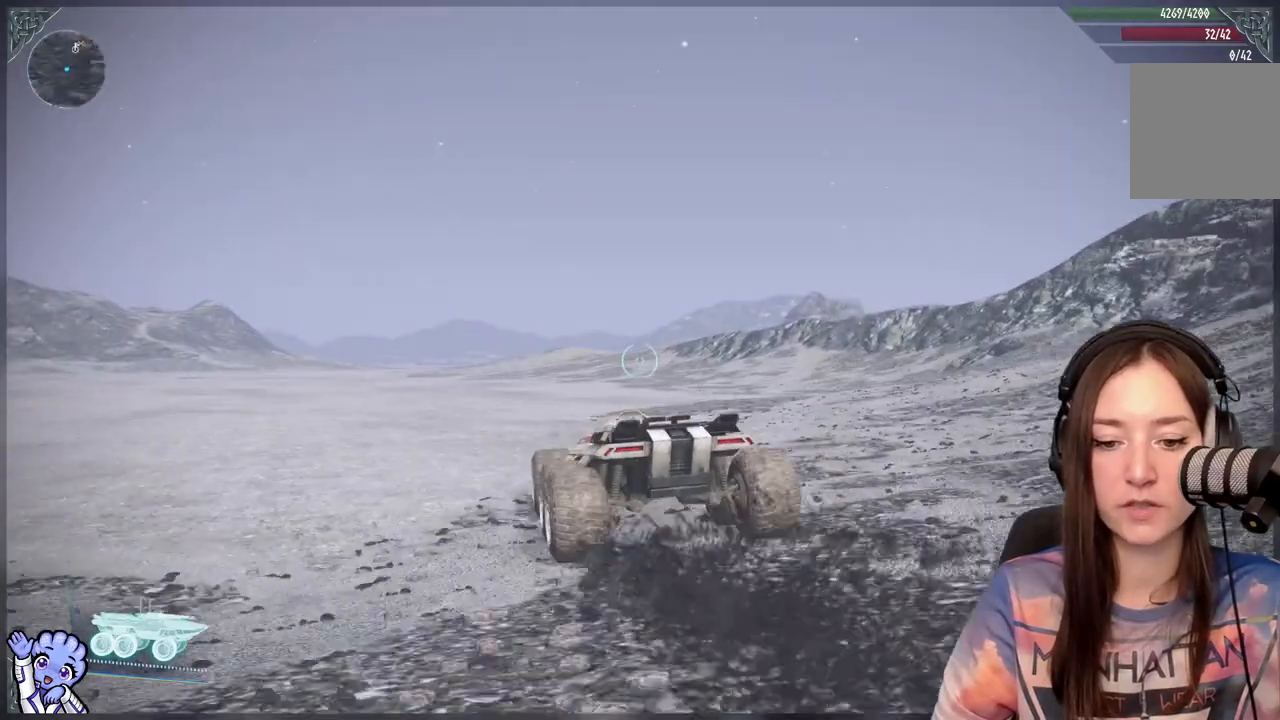
{"buttons": [], "left_stick": "up", "right_stick": "center", "events": []}
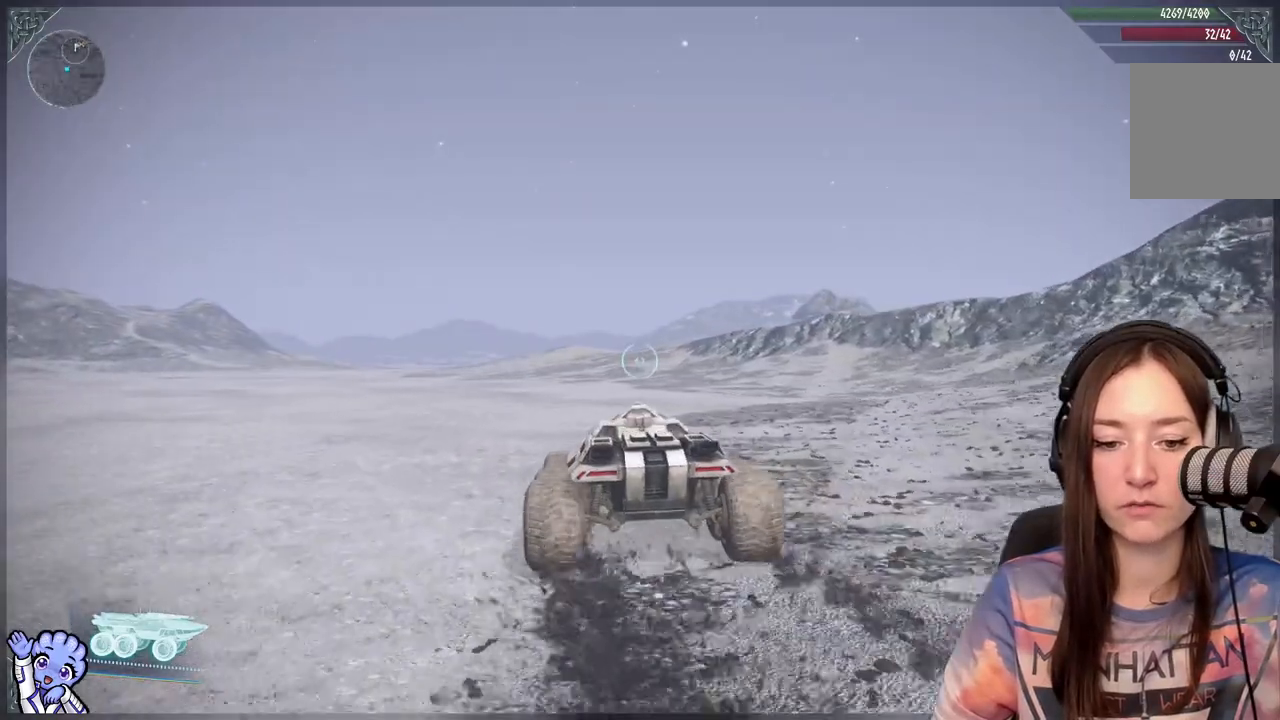
{"buttons": [], "left_stick": "up", "right_stick": "center", "events": [[183, "right_stick", "down-right"], [333, "right_stick", "center"]]}
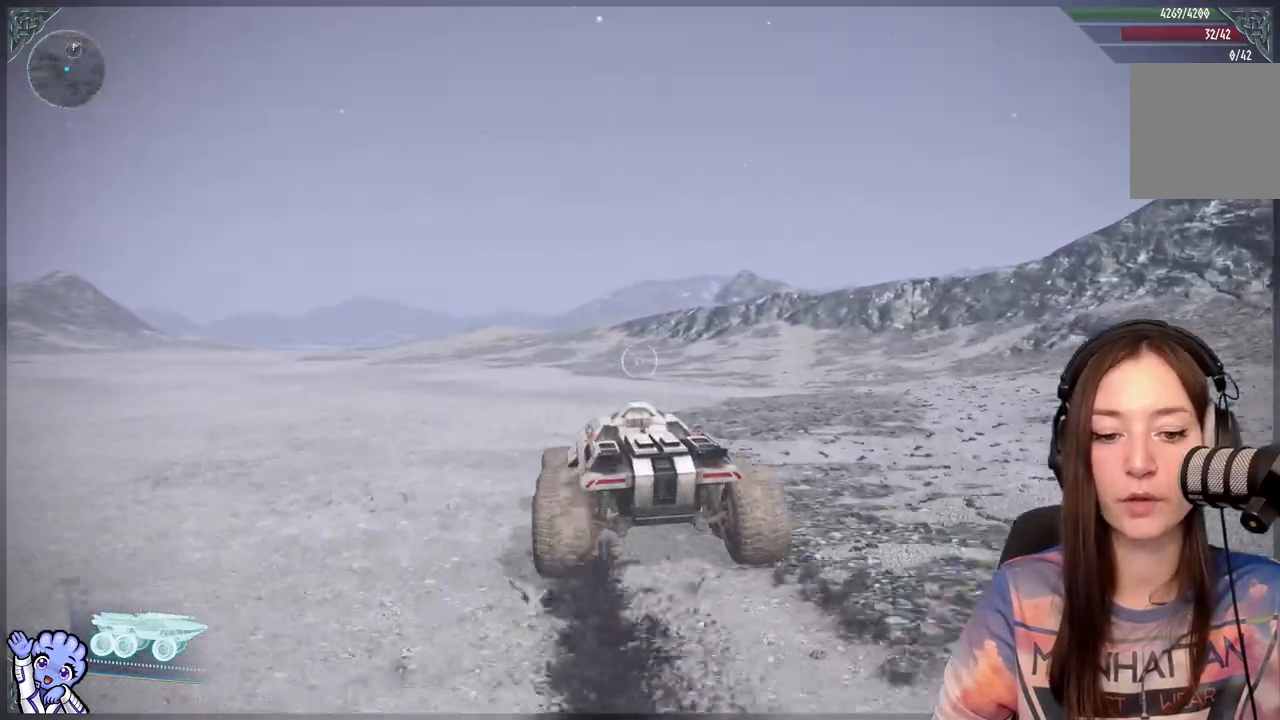
{"buttons": [], "left_stick": "up", "right_stick": "center", "events": []}
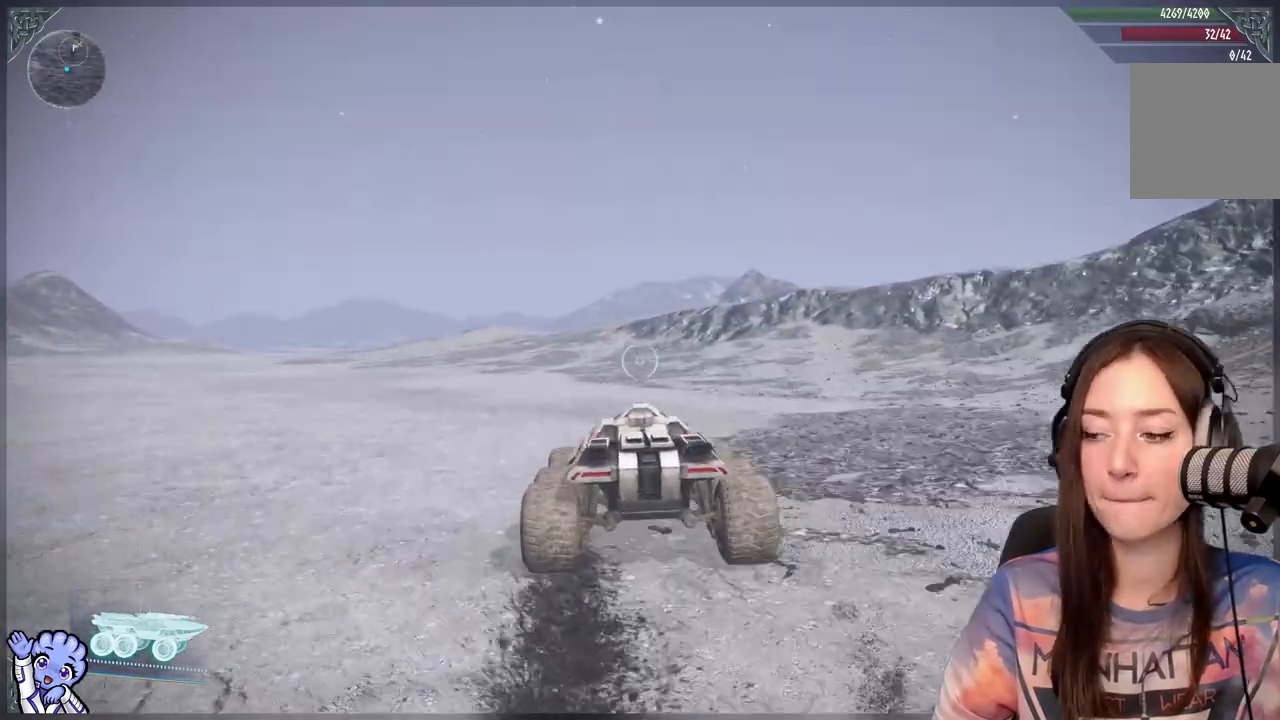
{"buttons": [], "left_stick": "up", "right_stick": "center", "events": []}
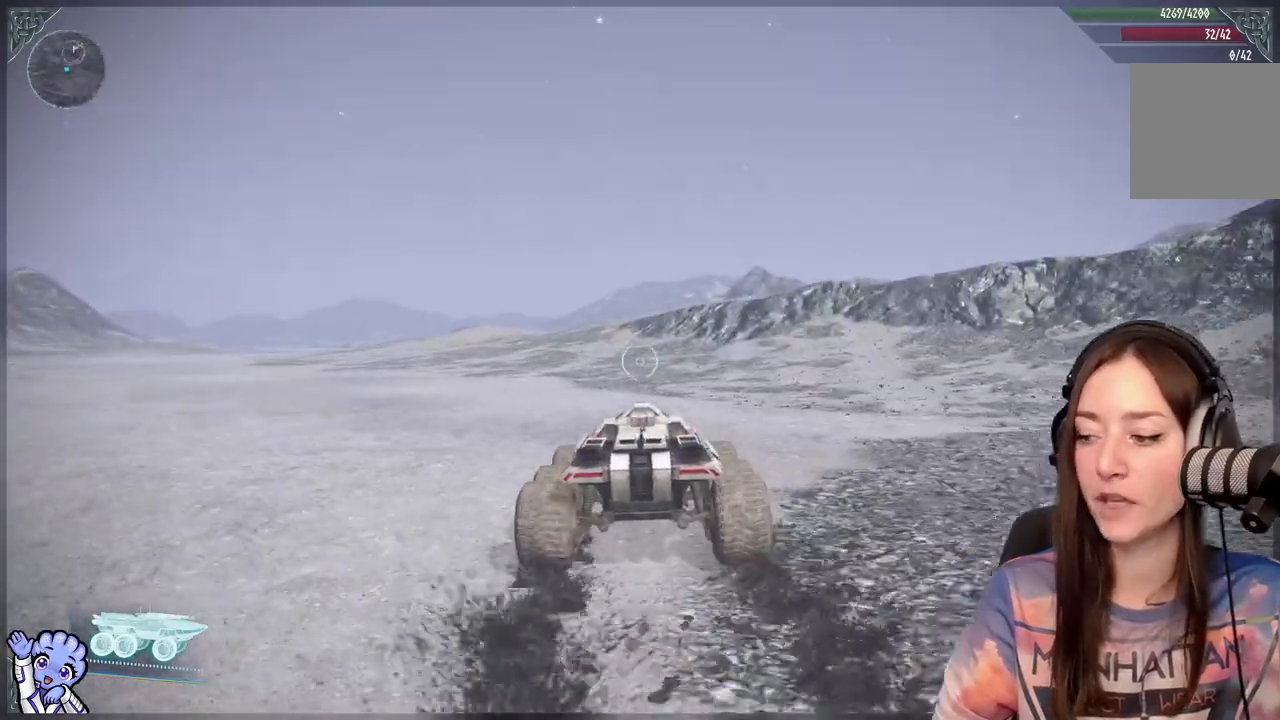
{"buttons": [], "left_stick": "up", "right_stick": "center", "events": [[233, "right_stick", "down-right"], [433, "right_stick", "center"]]}